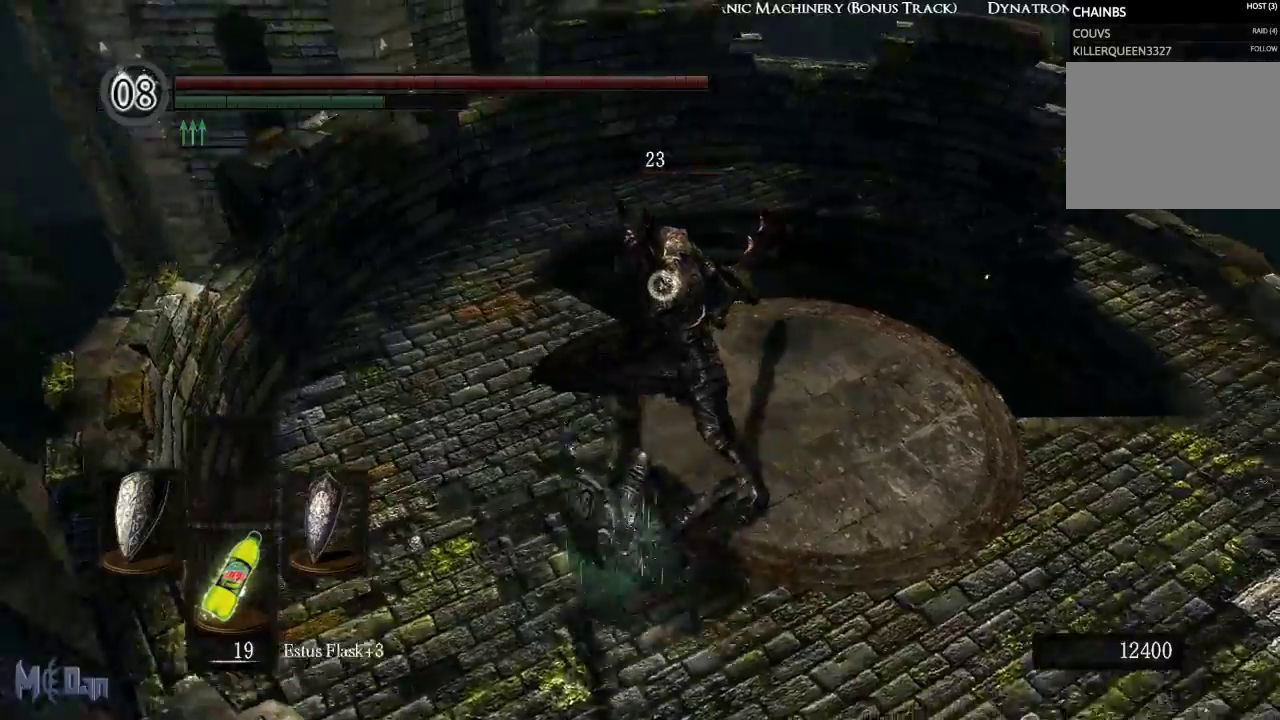
Gameplay with a controller (Xbox layout); each line is a JSON object with the inputs held at the frame after it (dt_ms = milliseconds from this image to that frame). "events" lists button and stick changes between this image and that frame as [ms after this image, input, new state], when the widget could be followed in between. Not read: L3.
{"dt_ms": 500, "buttons": [], "left_stick": "up", "right_stick": "center", "events": [[367, "left_stick", "up"]]}
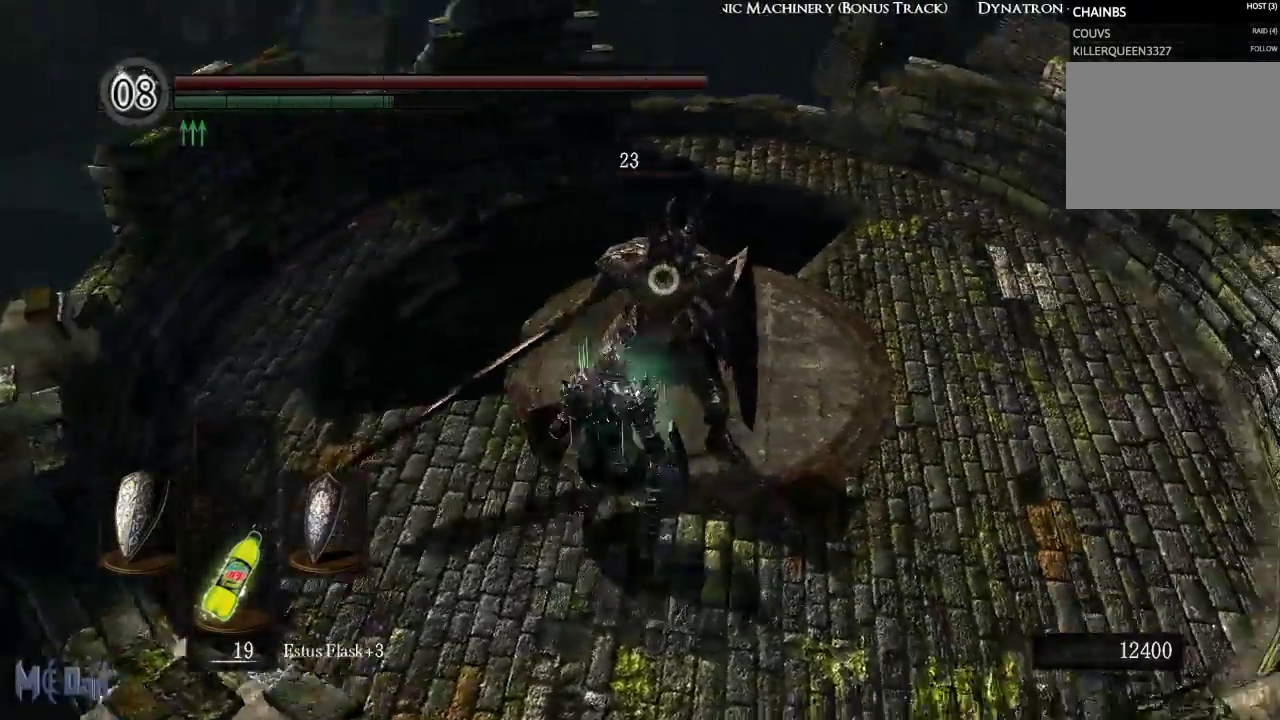
{"dt_ms": 500, "buttons": [], "left_stick": "center", "right_stick": "center", "events": [[67, "left_stick", "center"]]}
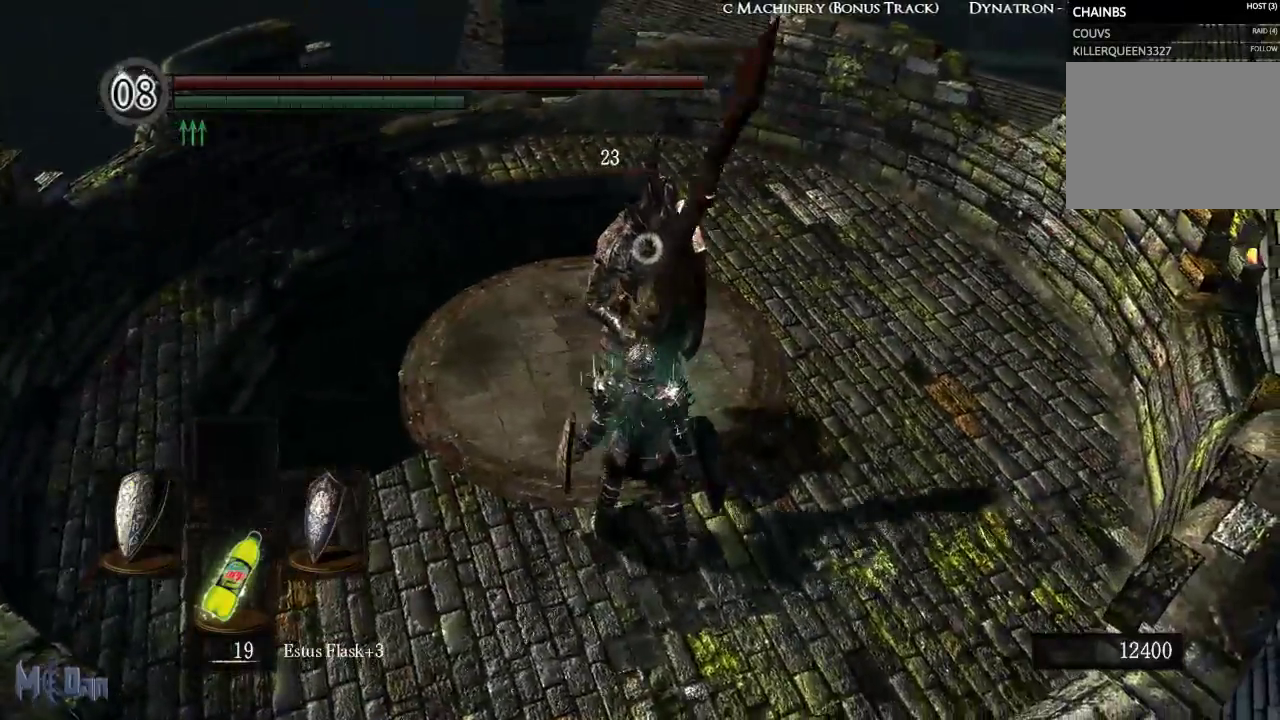
{"dt_ms": 500, "buttons": [], "left_stick": "center", "right_stick": "center", "events": [[17, "left_stick", "up"], [183, "left_stick", "center"]]}
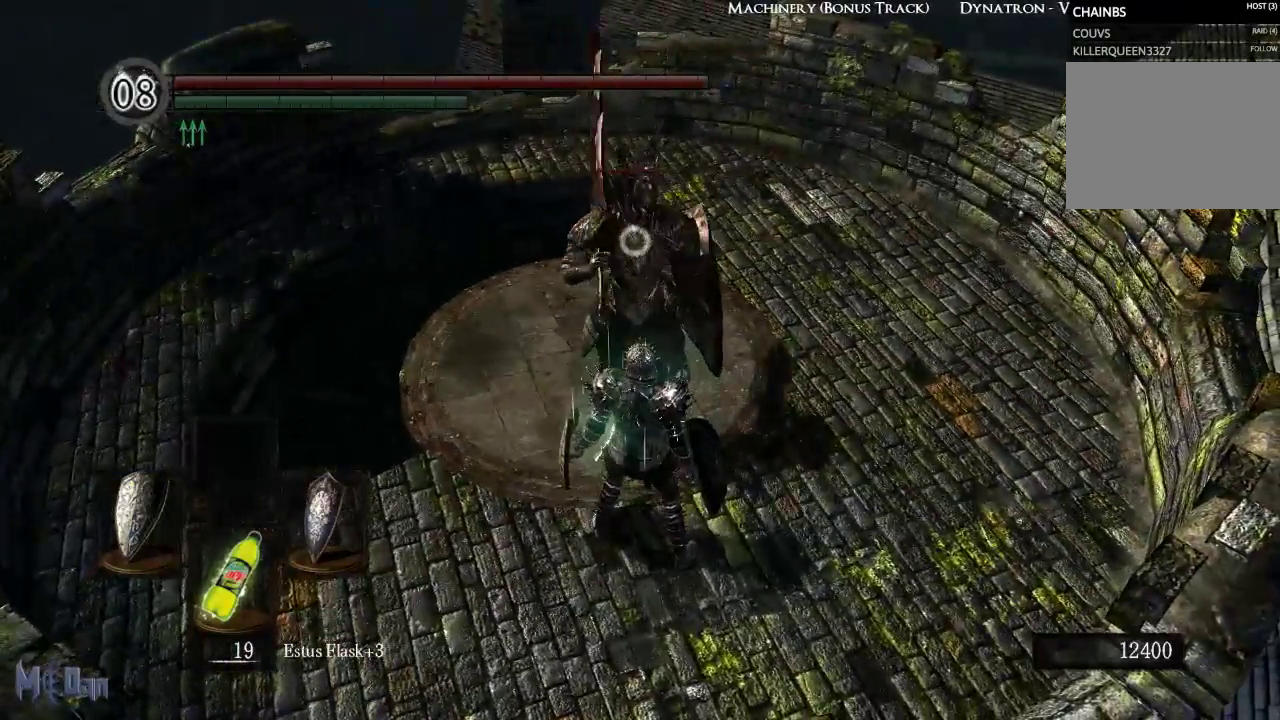
{"dt_ms": 500, "buttons": [], "left_stick": "center", "right_stick": "center", "events": []}
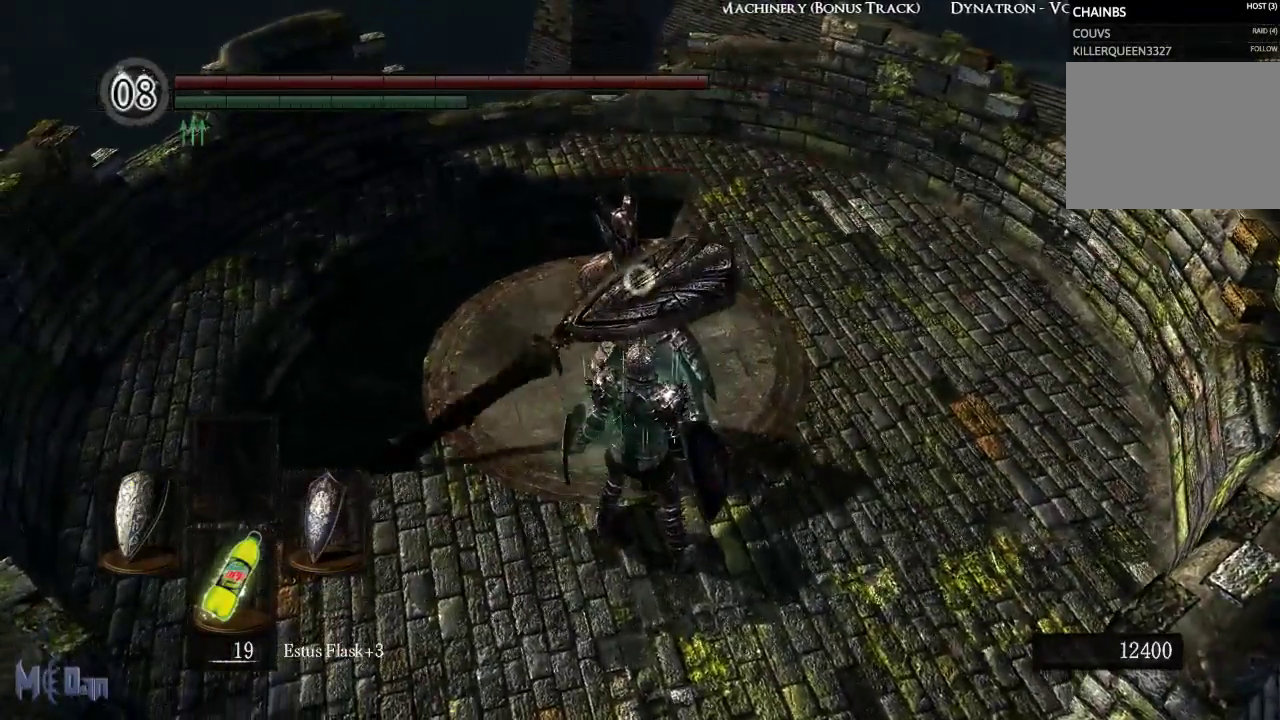
{"dt_ms": 1000, "buttons": [], "left_stick": "center", "right_stick": "center"}
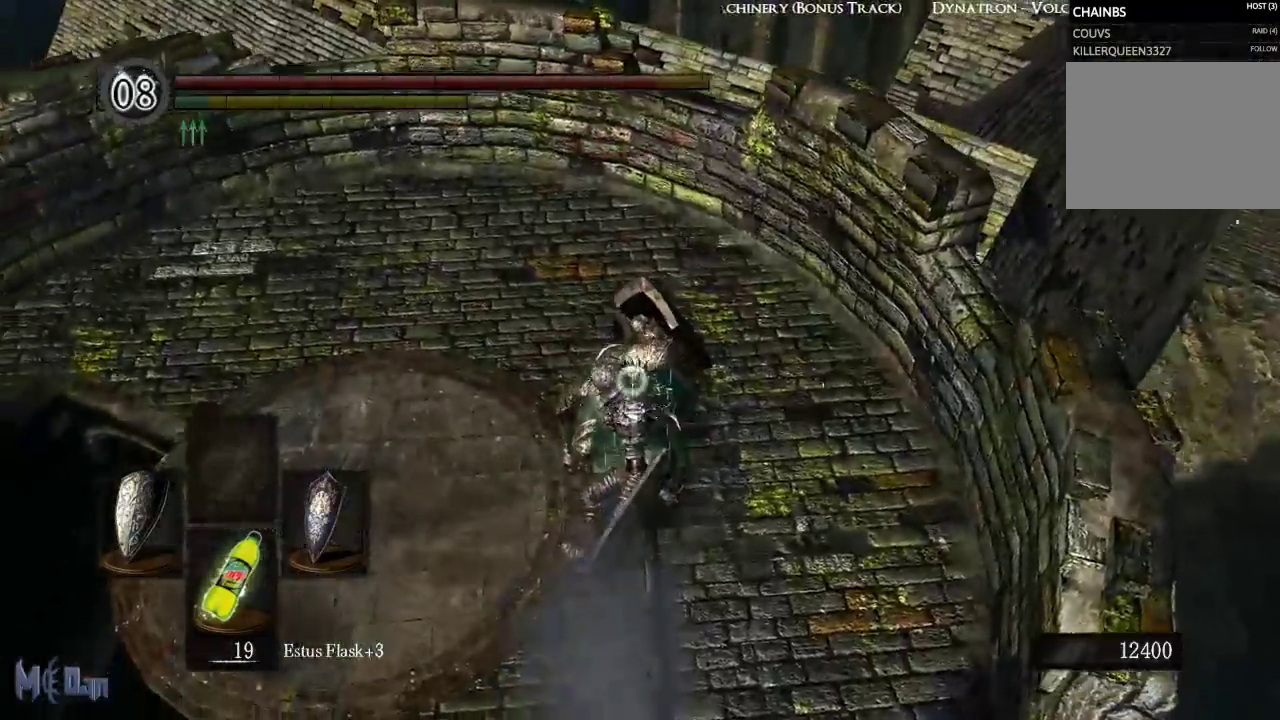
{"dt_ms": 500, "buttons": [], "left_stick": "center", "right_stick": "center", "events": []}
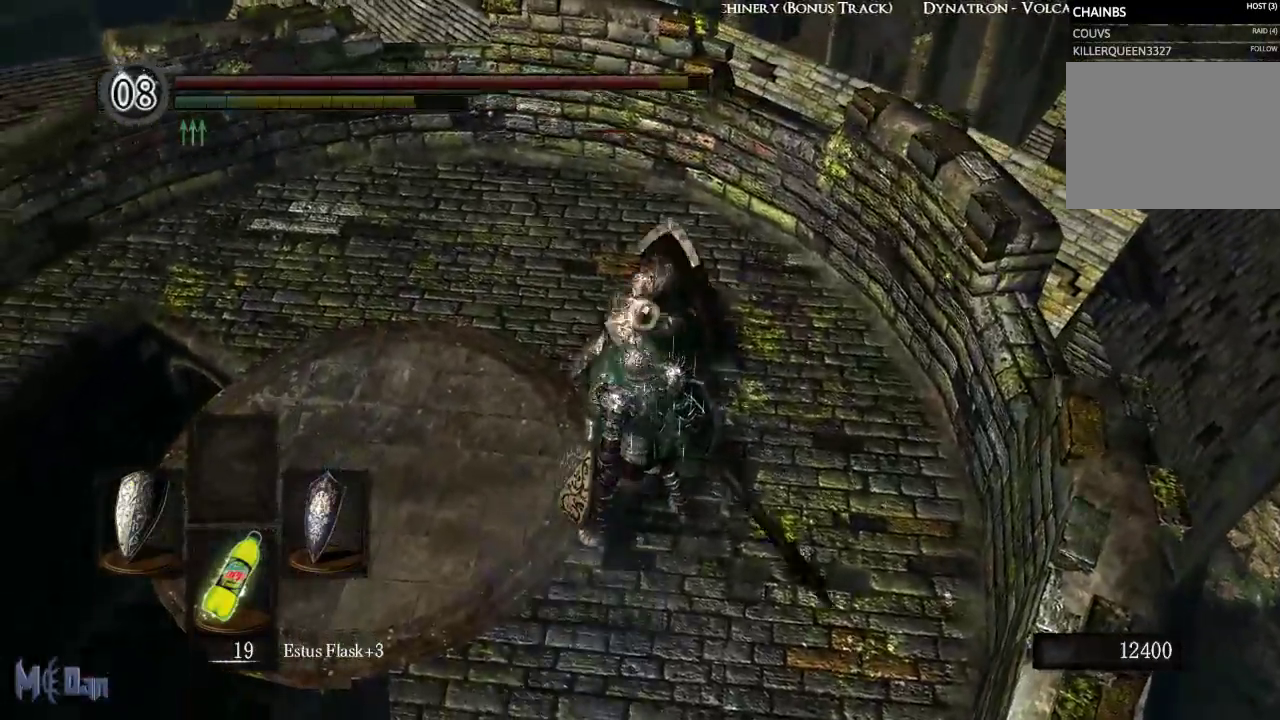
{"dt_ms": 500, "buttons": ["L2"], "left_stick": "center", "right_stick": "center", "events": [[433, "L2", "down"]]}
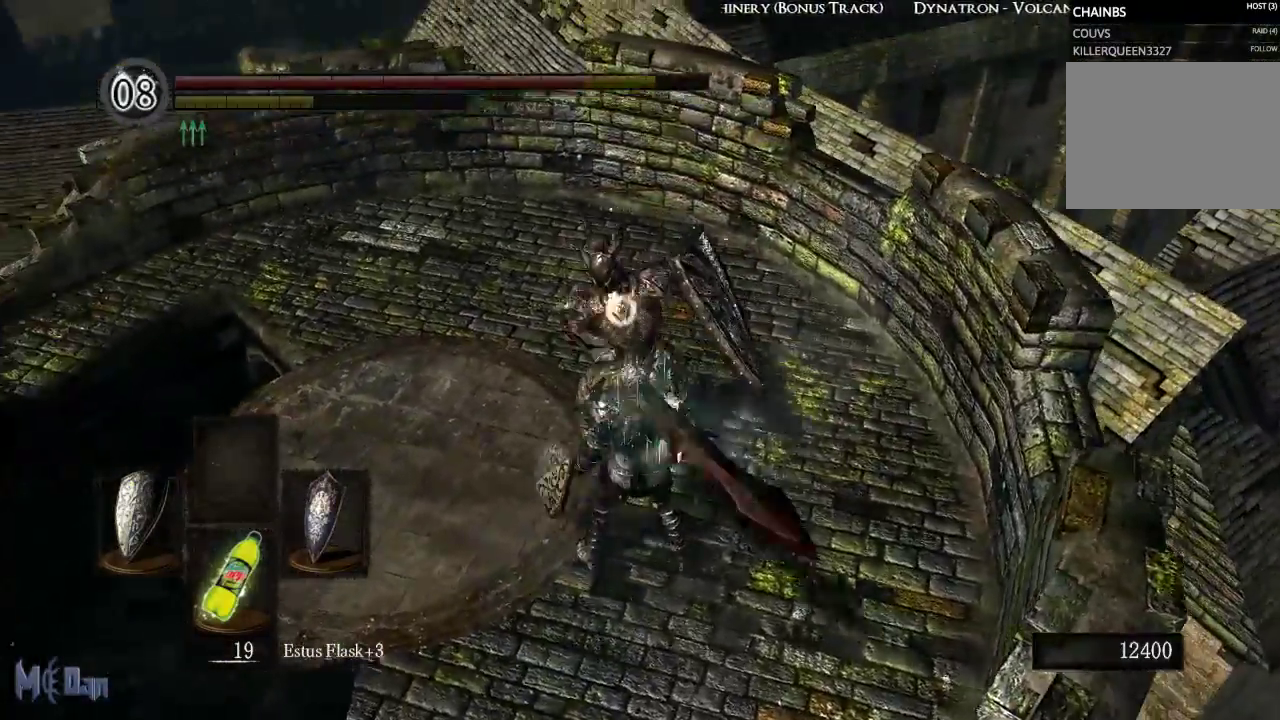
{"dt_ms": 500, "buttons": [], "left_stick": "center", "right_stick": "center"}
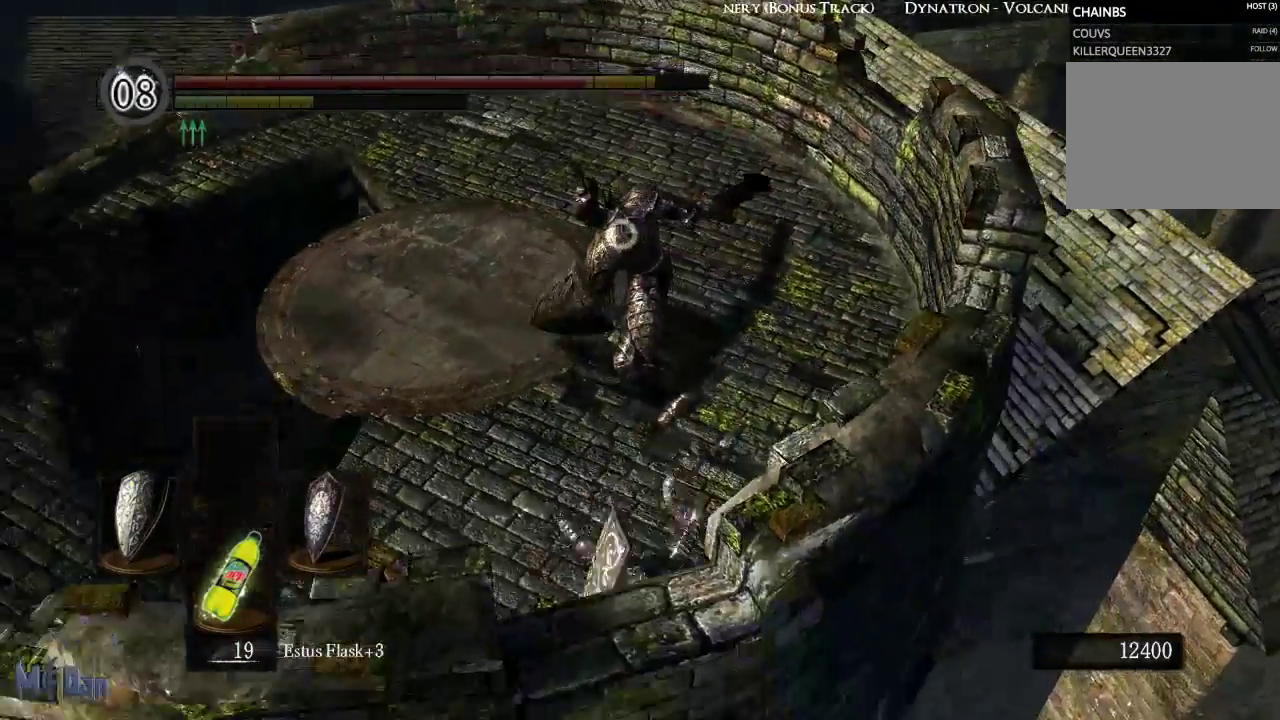
{"dt_ms": 500, "buttons": [], "left_stick": "center", "right_stick": "center", "events": []}
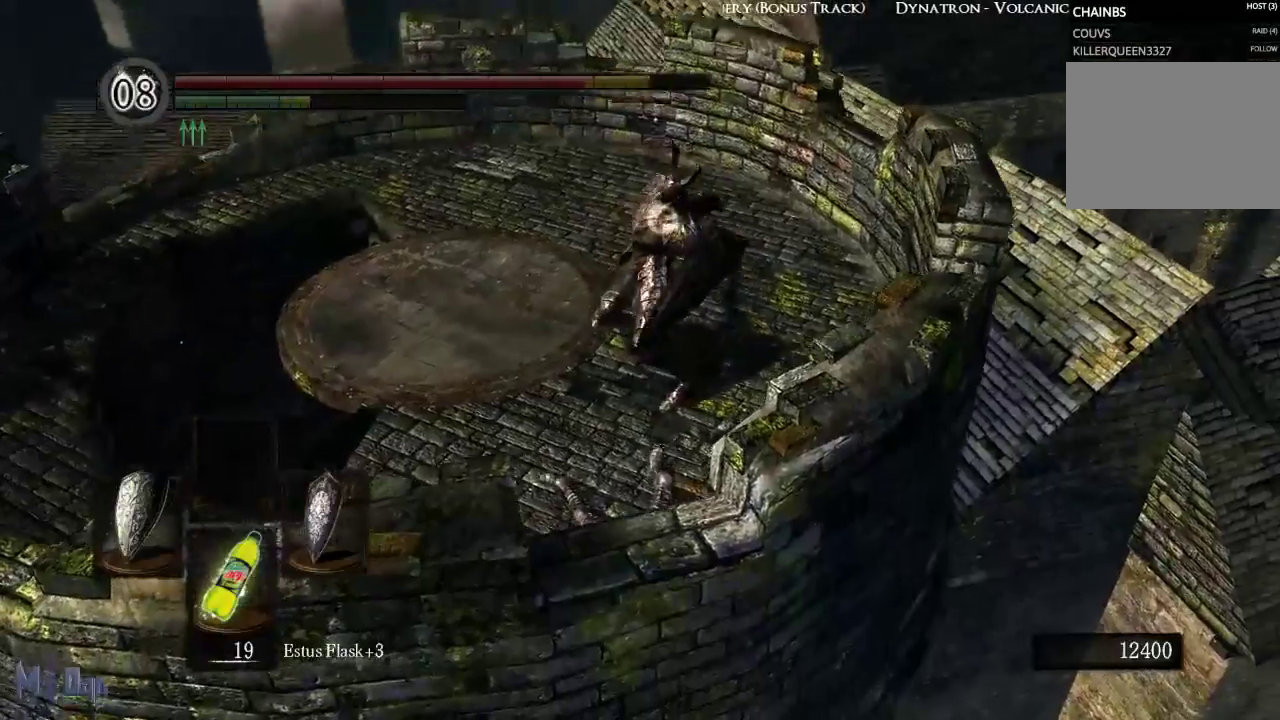
{"dt_ms": 500, "buttons": [], "left_stick": "center", "right_stick": "center", "events": []}
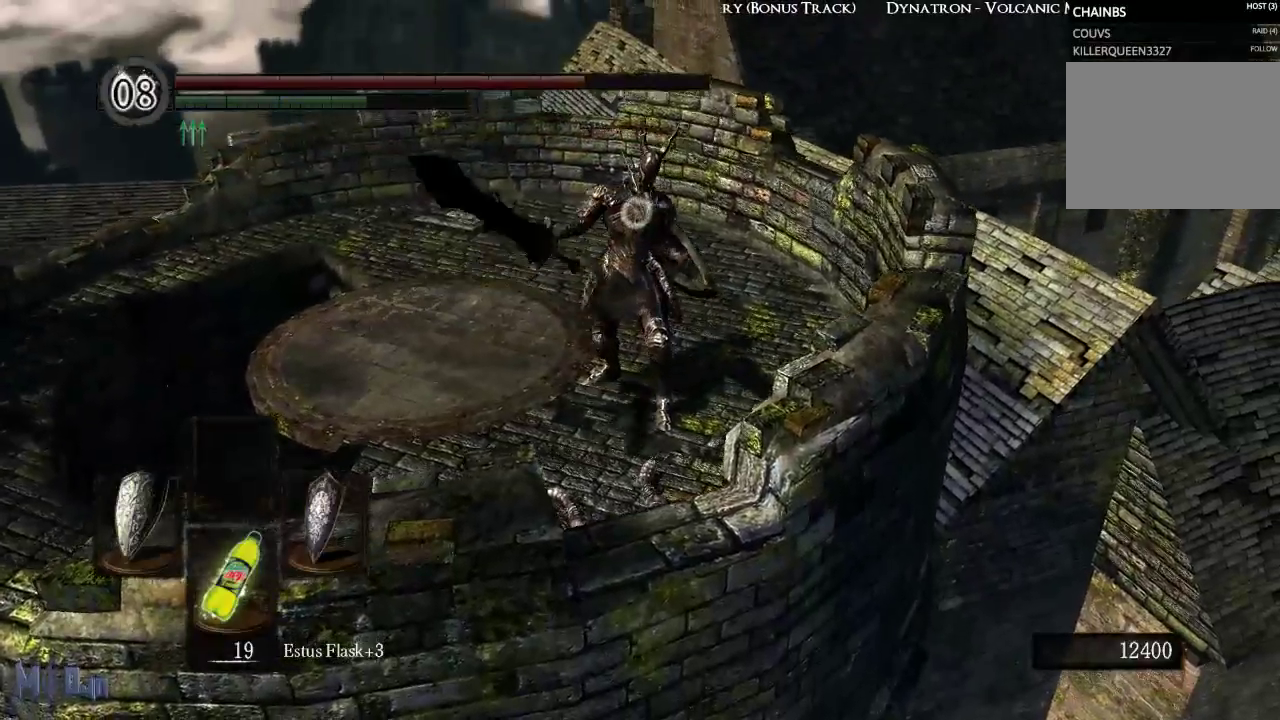
{"dt_ms": 500, "buttons": [], "left_stick": "up", "right_stick": "center", "events": [[250, "left_stick", "up"]]}
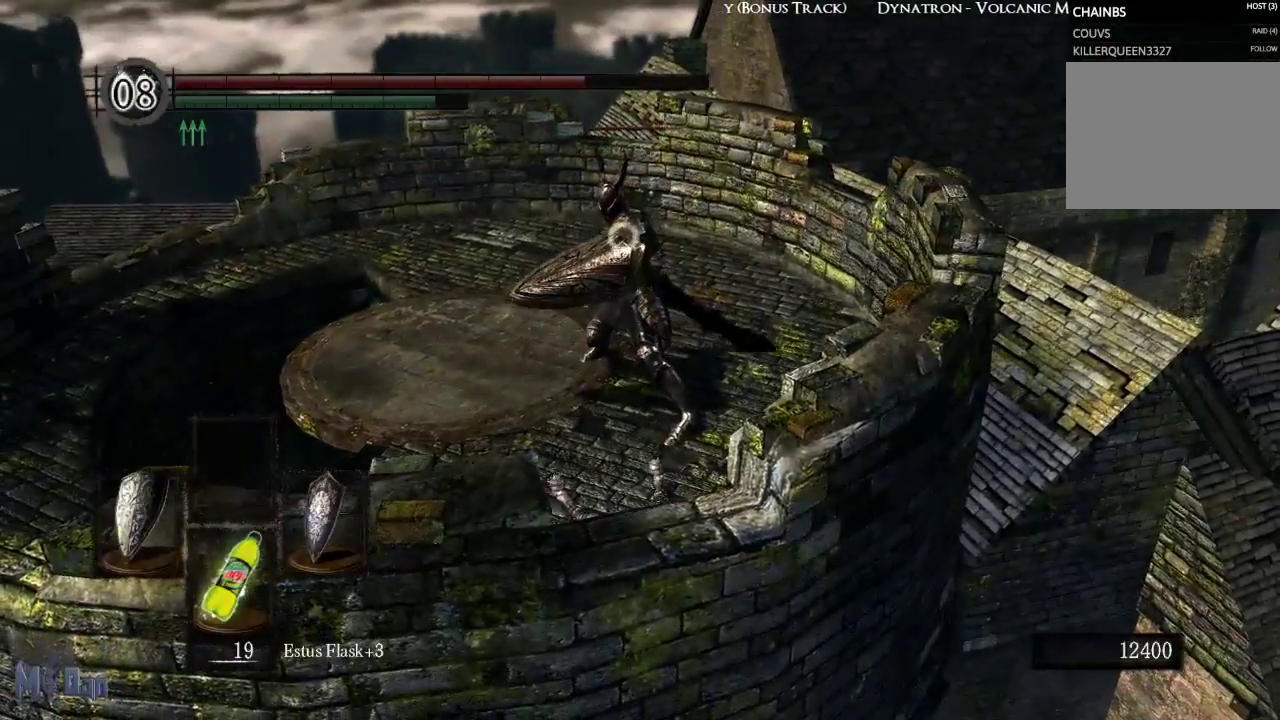
{"dt_ms": 500, "buttons": [], "left_stick": "up", "right_stick": "center", "events": []}
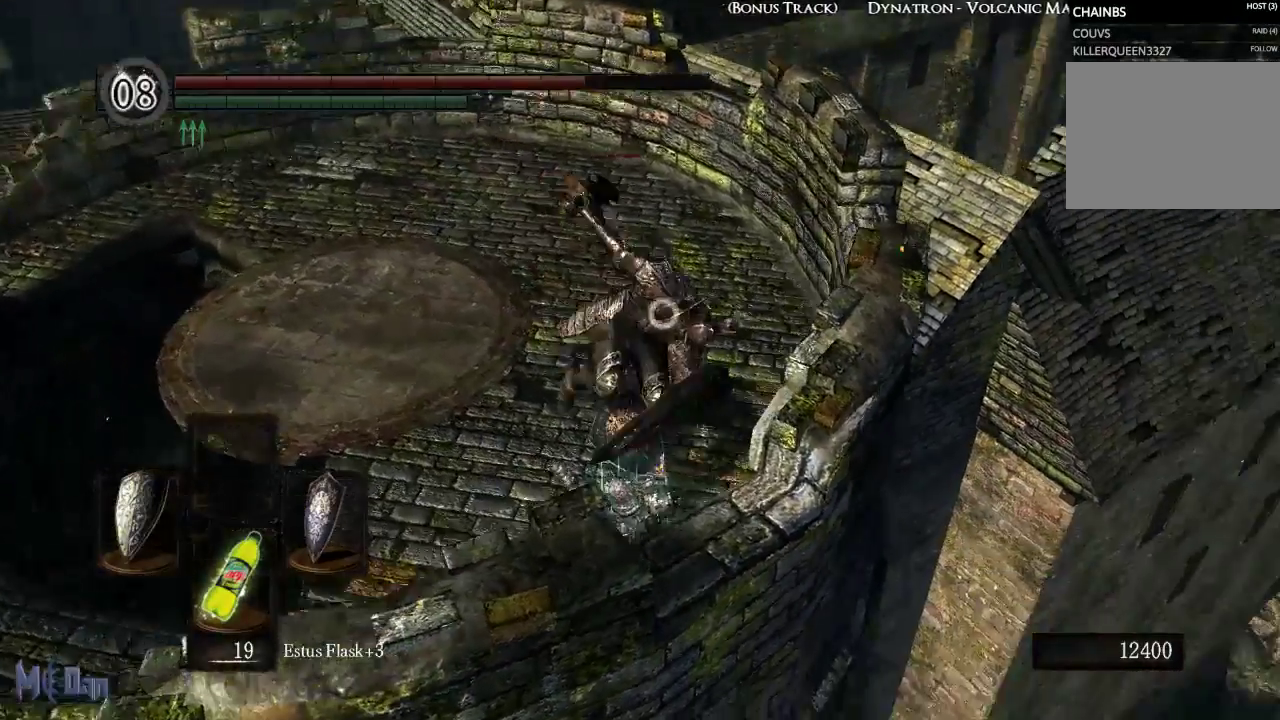
{"dt_ms": 500, "buttons": [], "left_stick": "up", "right_stick": "center", "events": []}
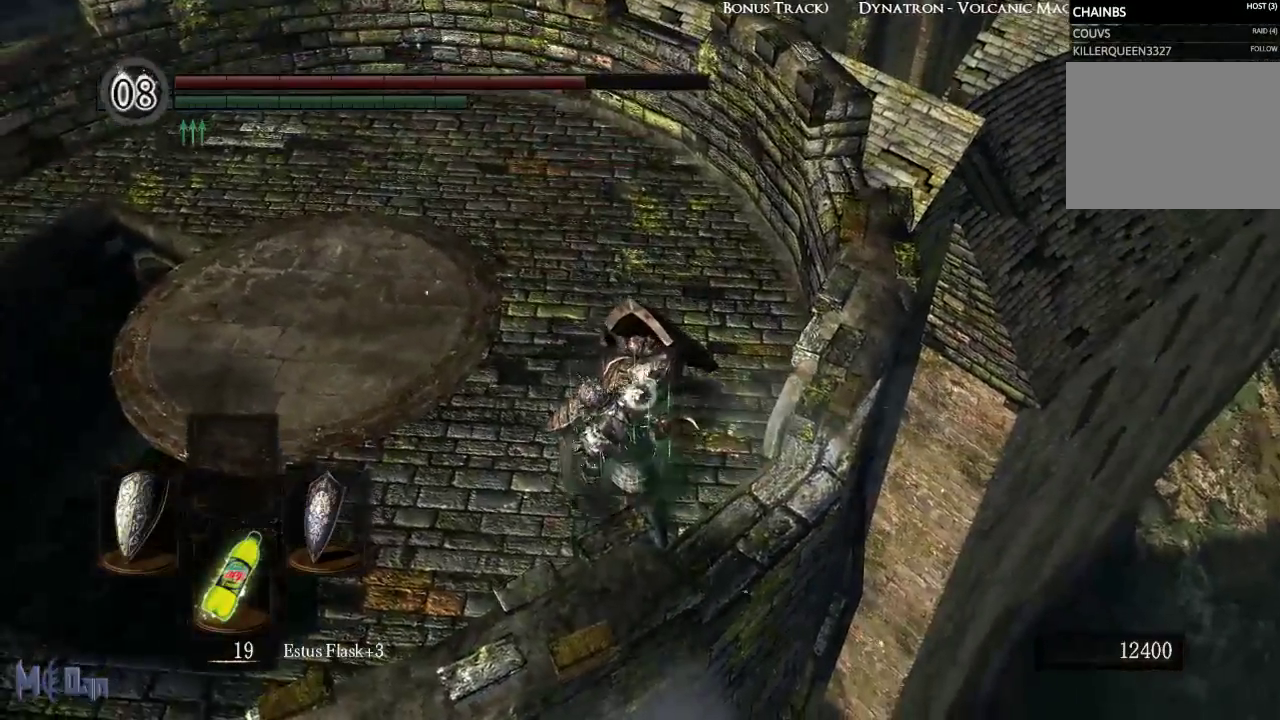
{"dt_ms": 500, "buttons": [], "left_stick": "center", "right_stick": "center", "events": [[200, "left_stick", "center"]]}
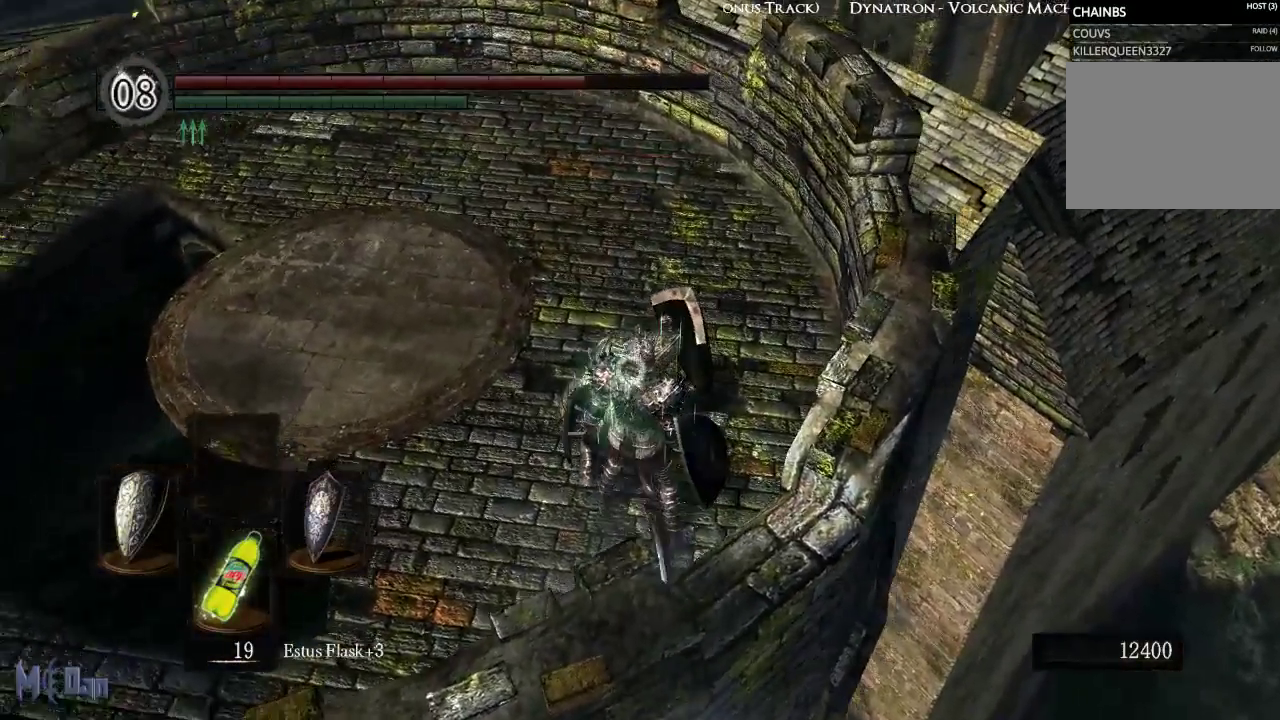
{"dt_ms": 500, "buttons": [], "left_stick": "up", "right_stick": "center", "events": [[283, "left_stick", "up"]]}
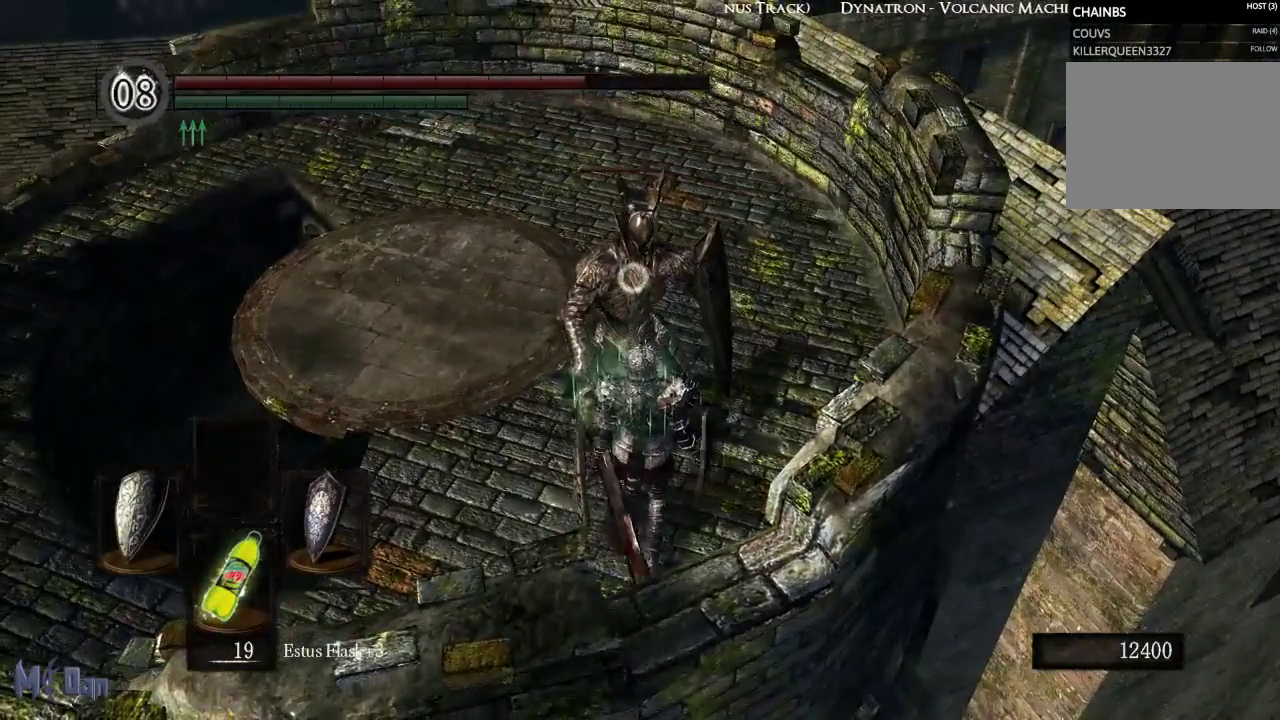
{"dt_ms": 500, "buttons": [], "left_stick": "center", "right_stick": "center", "events": [[183, "left_stick", "center"]]}
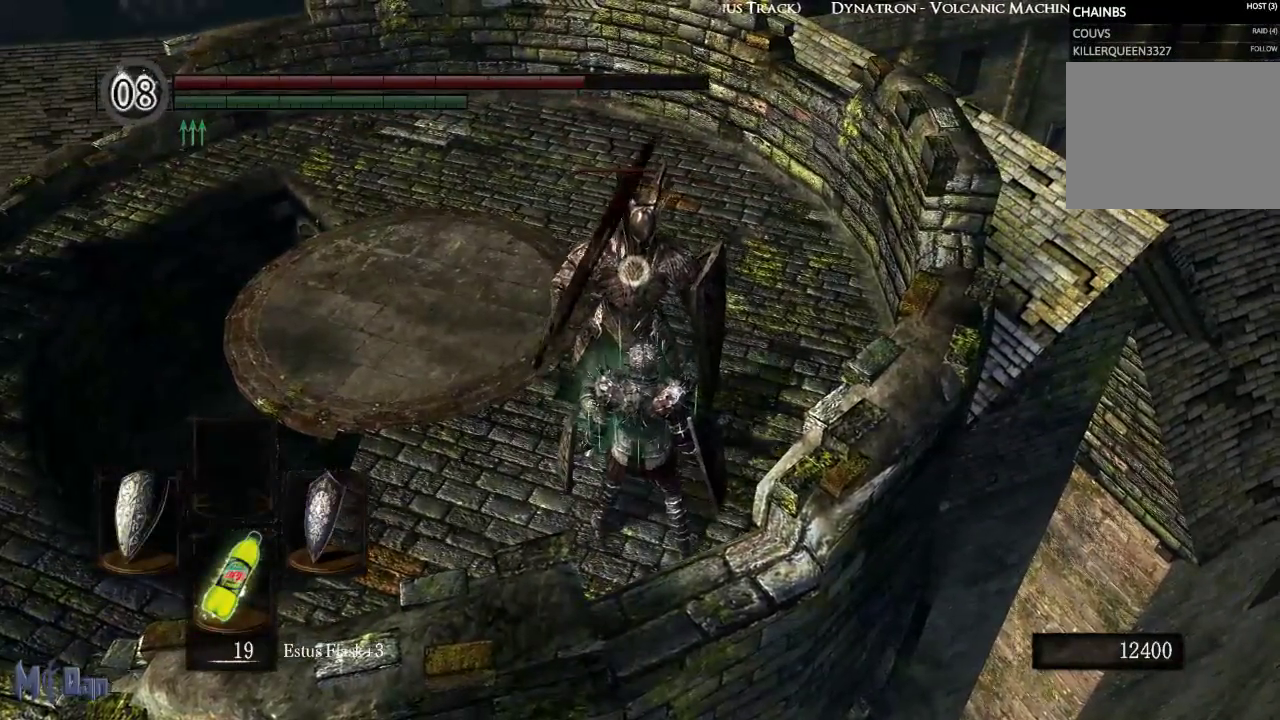
{"dt_ms": 500, "buttons": [], "left_stick": "center", "right_stick": "center", "events": []}
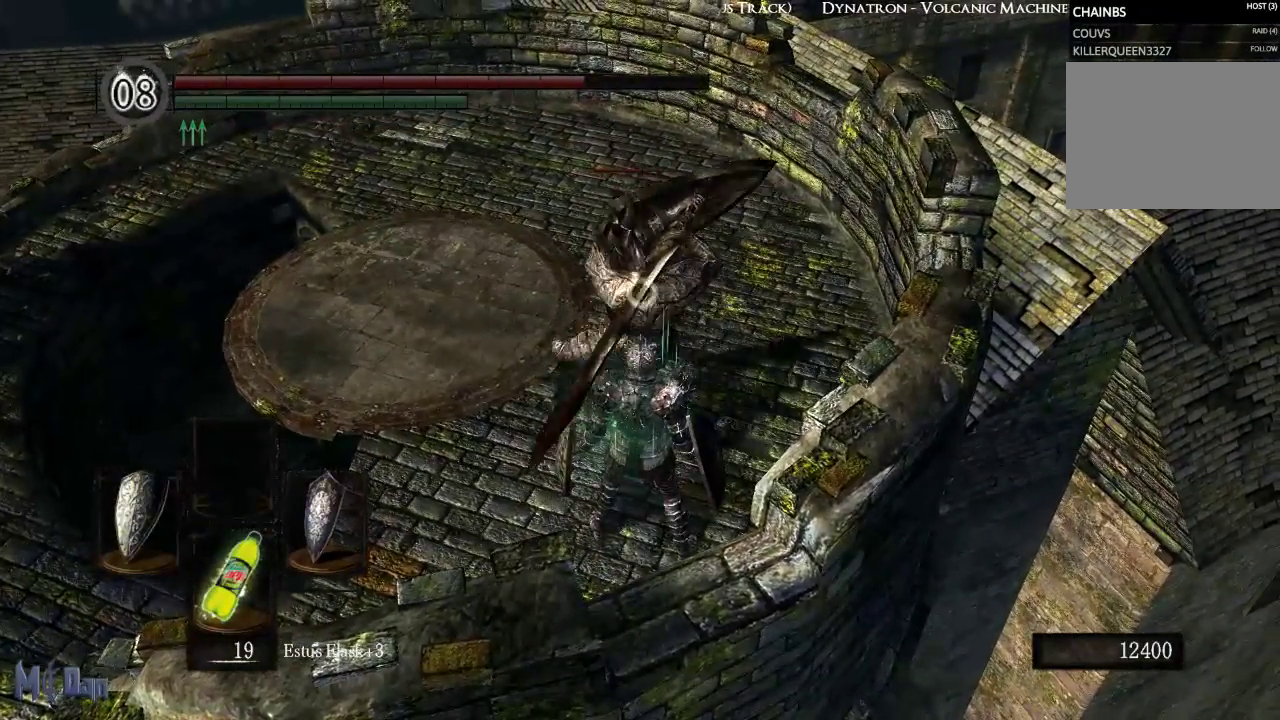
{"dt_ms": 500, "buttons": [], "left_stick": "center", "right_stick": "center", "events": []}
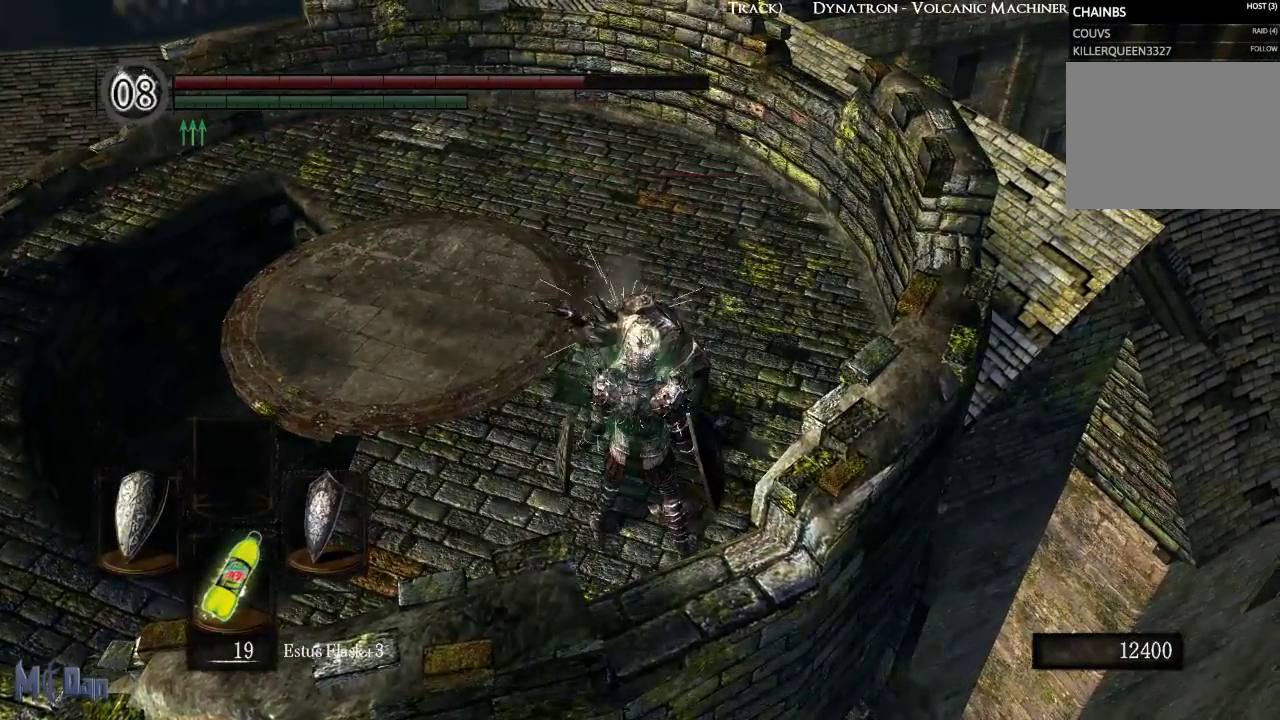
{"dt_ms": 500, "buttons": ["L2"], "left_stick": "center", "right_stick": "center", "events": [[483, "L2", "down"]]}
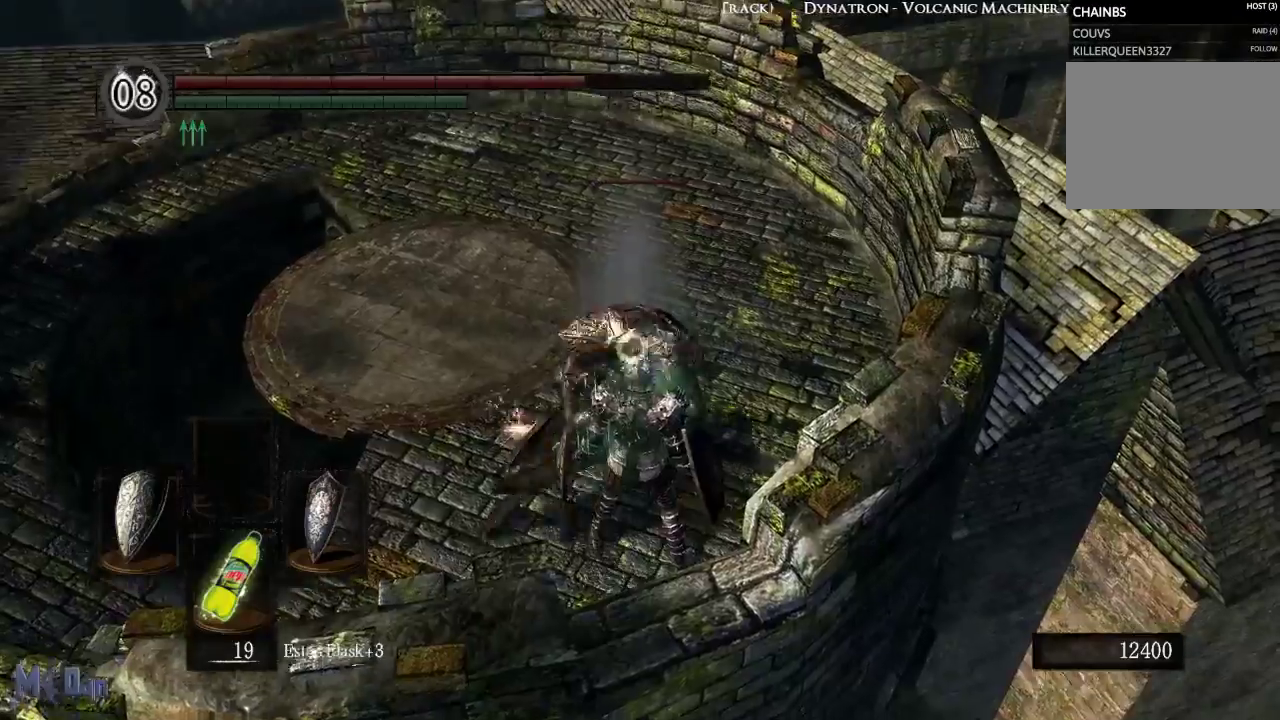
{"dt_ms": 500, "buttons": [], "left_stick": "center", "right_stick": "center"}
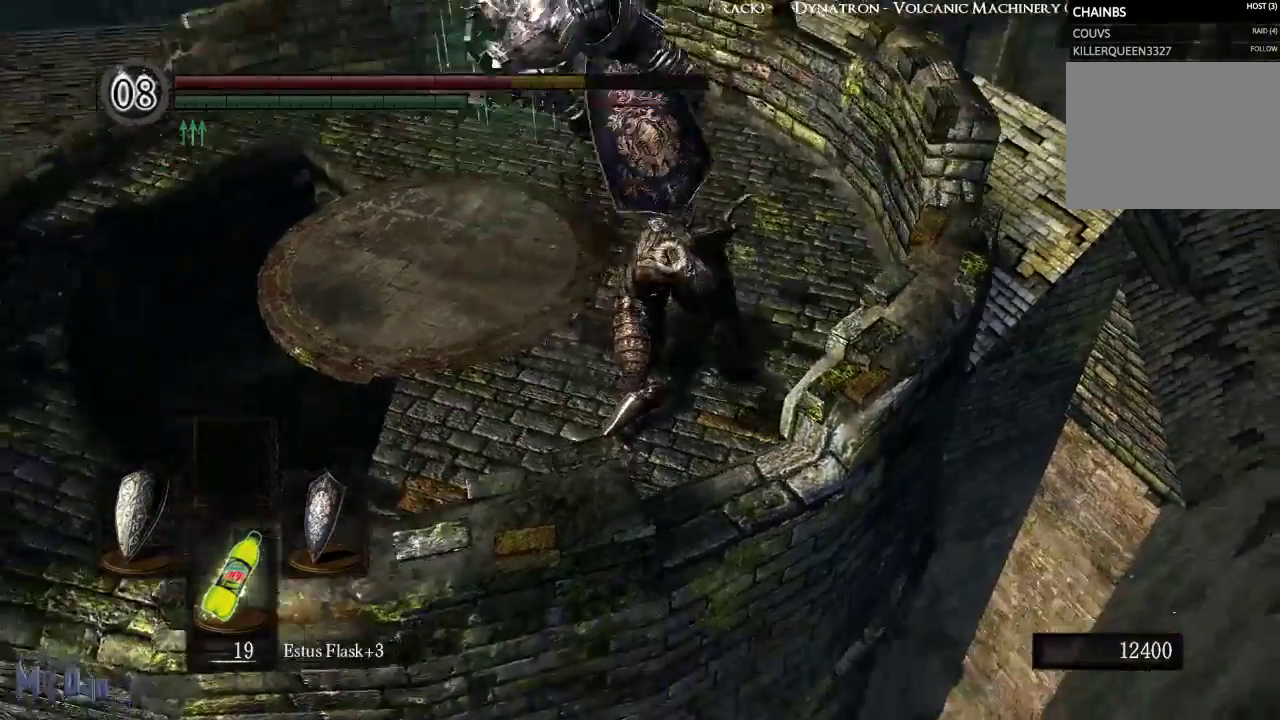
{"dt_ms": 500, "buttons": [], "left_stick": "center", "right_stick": "center"}
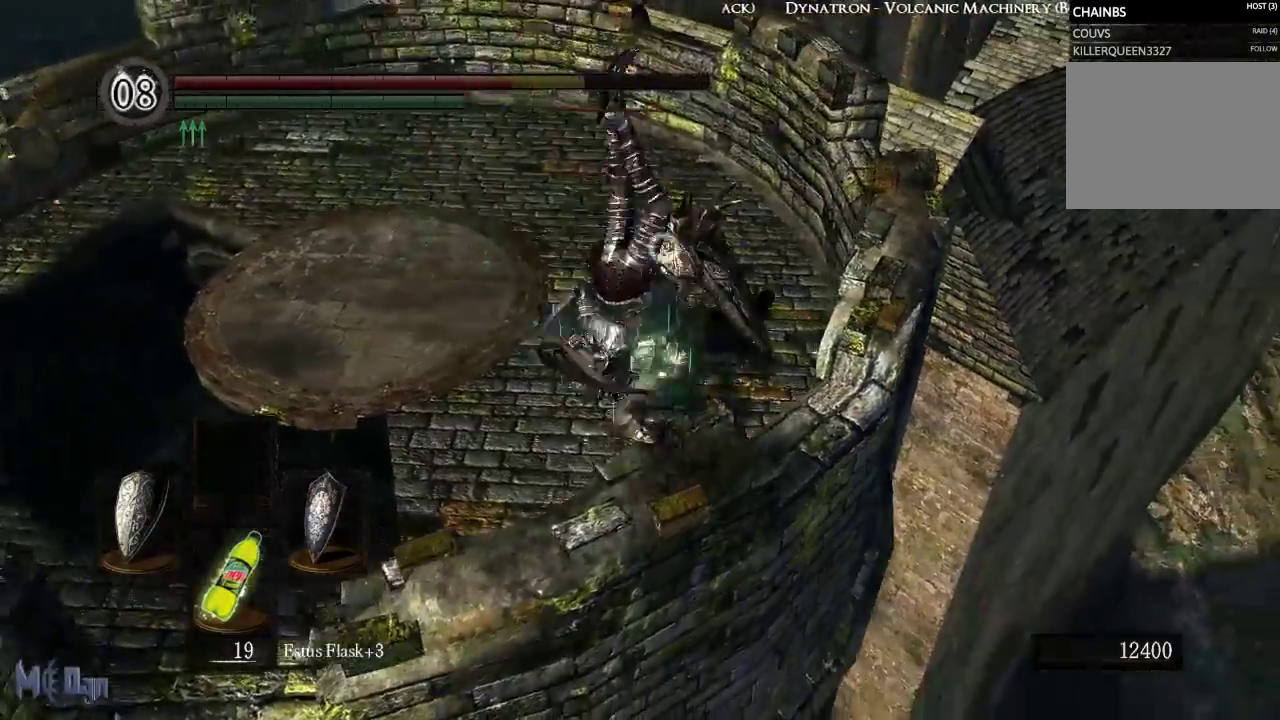
{"dt_ms": 500, "buttons": [], "left_stick": "center", "right_stick": "center", "events": []}
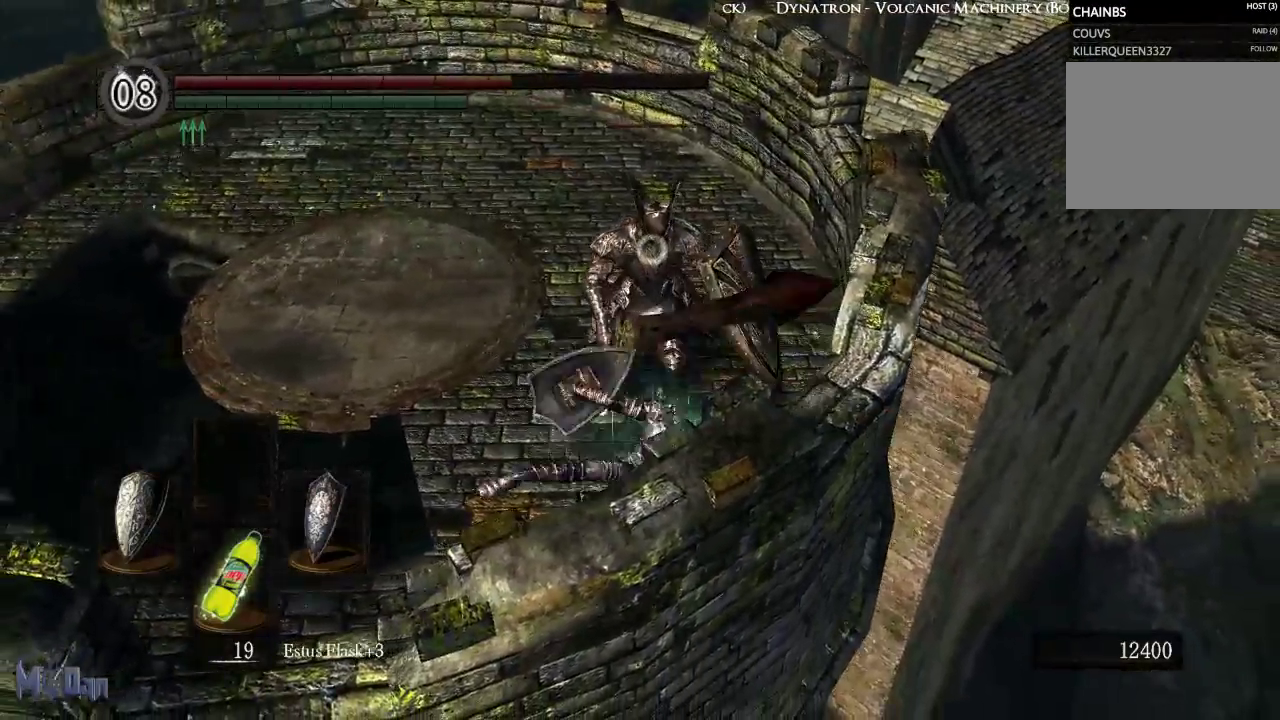
{"dt_ms": 500, "buttons": [], "left_stick": "center", "right_stick": "center", "events": []}
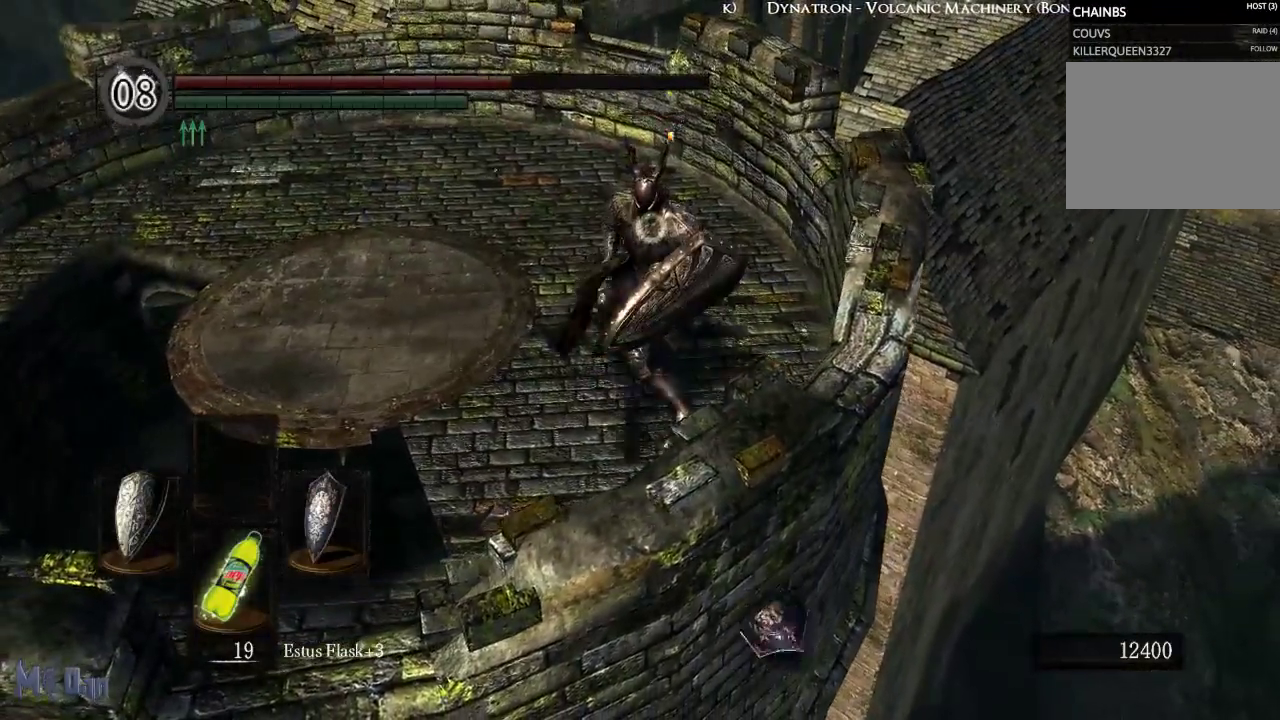
{"dt_ms": 500, "buttons": [], "left_stick": "center", "right_stick": "center", "events": []}